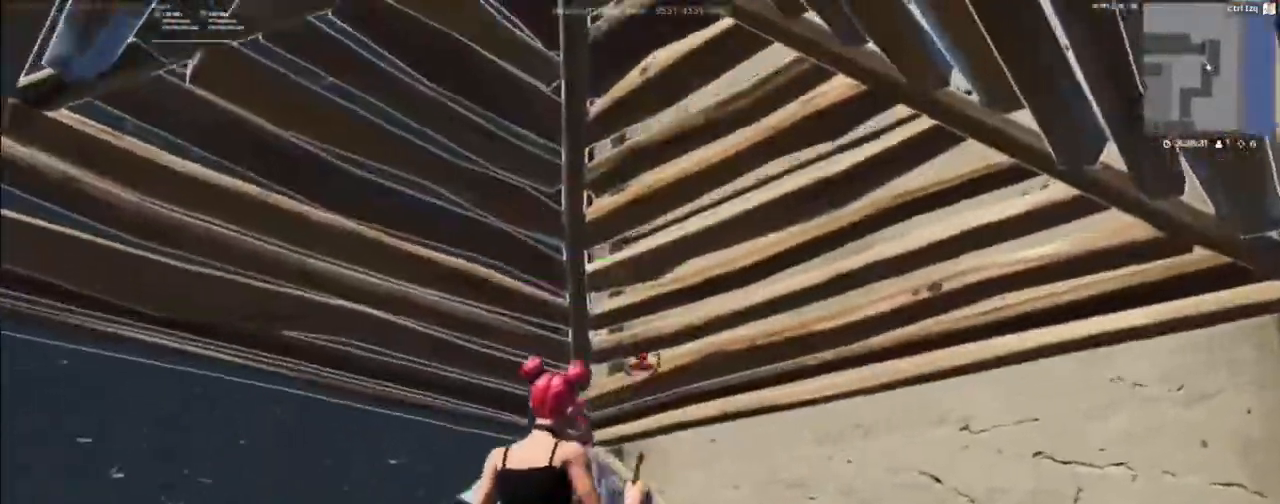
Gameplay with keyboard and mouse; each line is a JSON object with the keys and mouse buttons held at the frame after it. "events" lists presses ("down") and releases ("up") of "1", "2", "3", "4", "5", "a", "alt", "c", "caps_lock", "ctrl", "d", "e", "f", "g", "q", "r", "s", "shift", "space", "t", "tab", "v", "w", "x", "z", "mouse_left", "mouse_wheel" and "mouse_right" between this image and that frame as [ms after this image, input, new state], when the widget could be followed in between. "mouse_left", "mouse_wheel", "mouse_right" = the "left", "wheel", "right" buttons of the "mouse" list. No other keys are recorded. "wheel" means that the mouse wheel is clicked or scrolled. "mouse_move" is the direction in which the mouse moves at that frame (one of eight, or "still"), when it could be read.
{"keys": ["w"], "mouse": [], "mouse_move": "right", "events": [[33, "w", "down"], [133, "f", "down"], [233, "mouse_left", "down"], [267, "f", "up"], [333, "mouse_left", "up"]]}
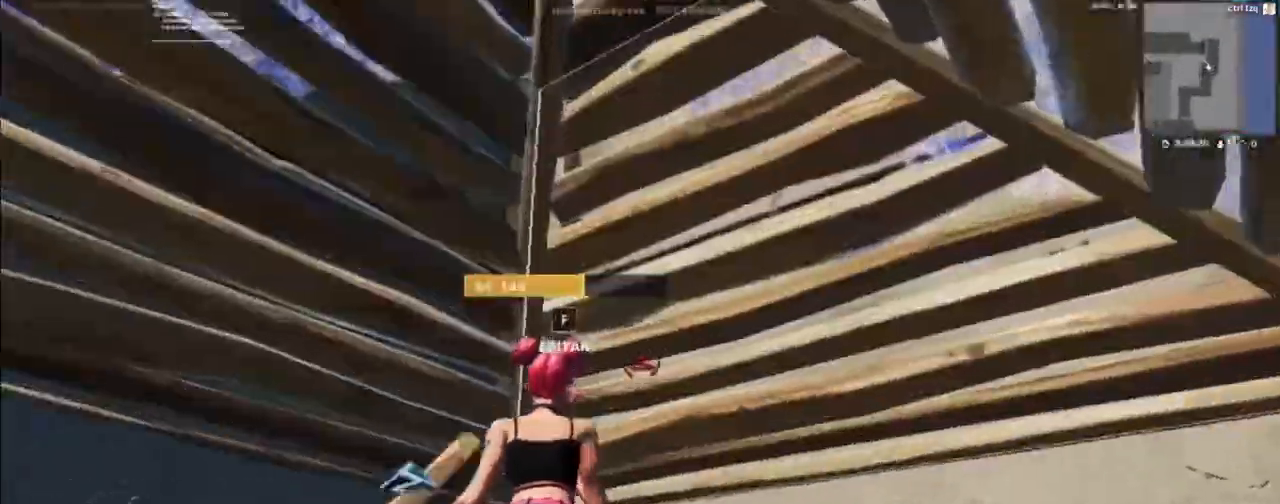
{"keys": ["a"], "mouse": [], "mouse_move": "down", "events": [[200, "space", "down"], [267, "a", "down"], [300, "space", "up"], [300, "w", "up"], [333, "mouse_wheel", "down"], [433, "mouse_wheel", "up"]]}
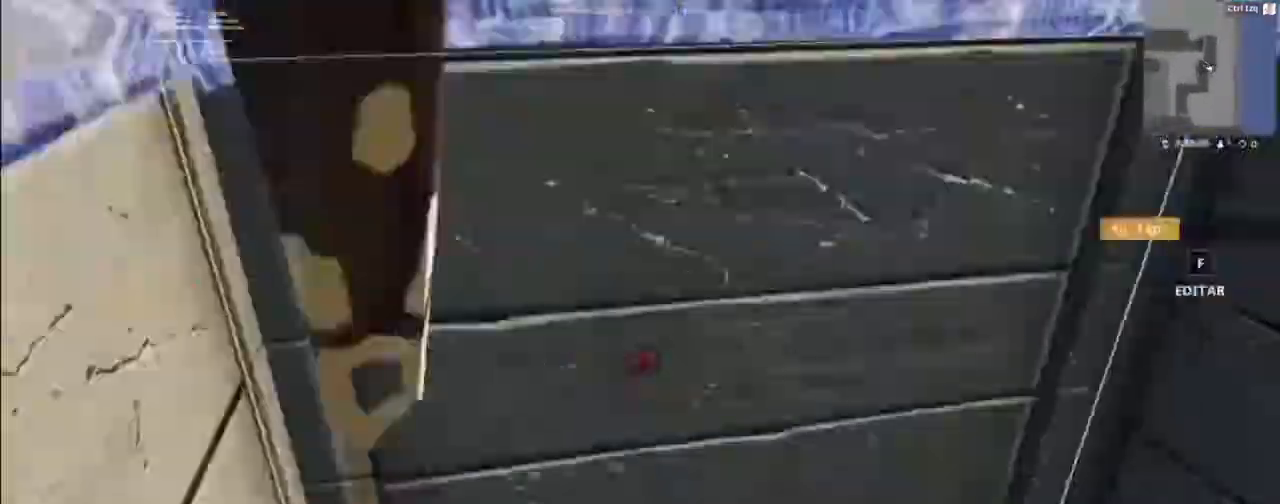
{"keys": [], "mouse": [], "mouse_move": "up", "events": [[33, "a", "up"], [33, "w", "down"], [167, "f", "down"], [267, "f", "up"], [400, "w", "up"]]}
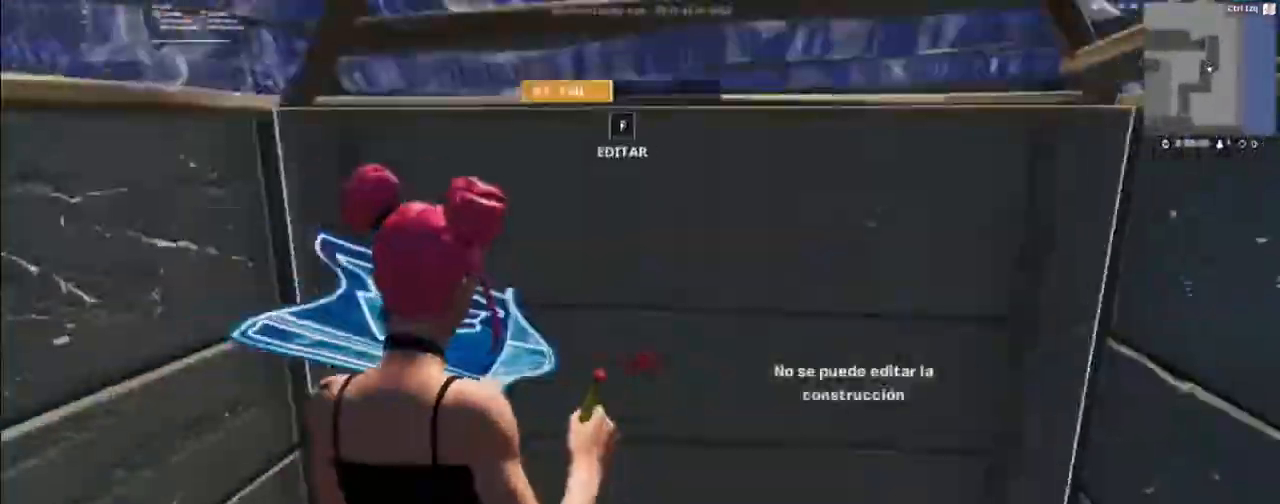
{"keys": ["a"], "mouse": [], "mouse_move": "up", "events": [[467, "a", "down"]]}
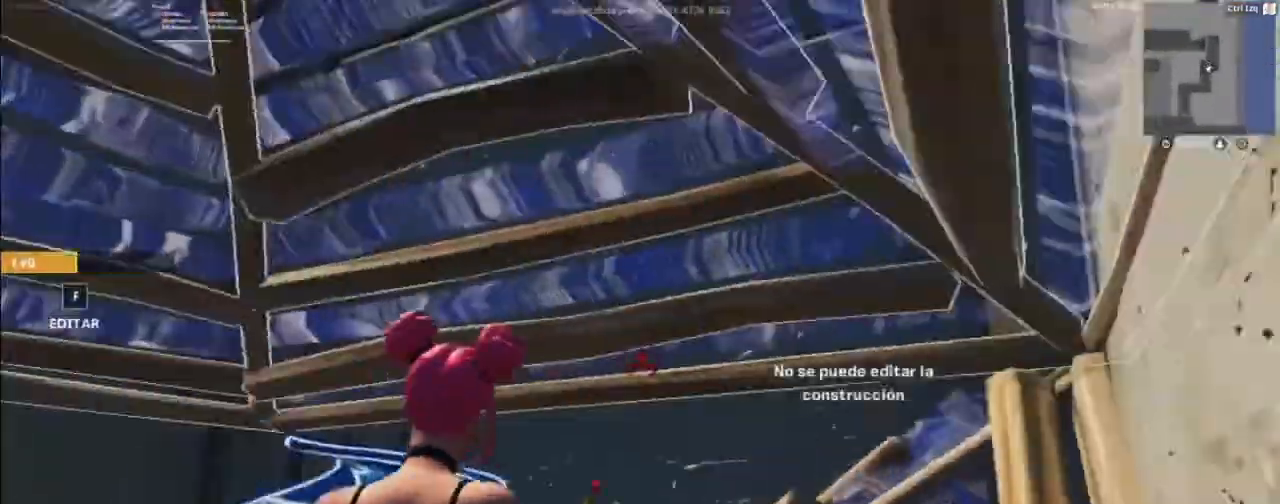
{"keys": ["w"], "mouse": [], "mouse_move": "down", "events": [[67, "a", "up"], [67, "f", "down"], [167, "f", "up"], [167, "mouse_left", "down"], [267, "mouse_left", "up"], [267, "w", "down"]]}
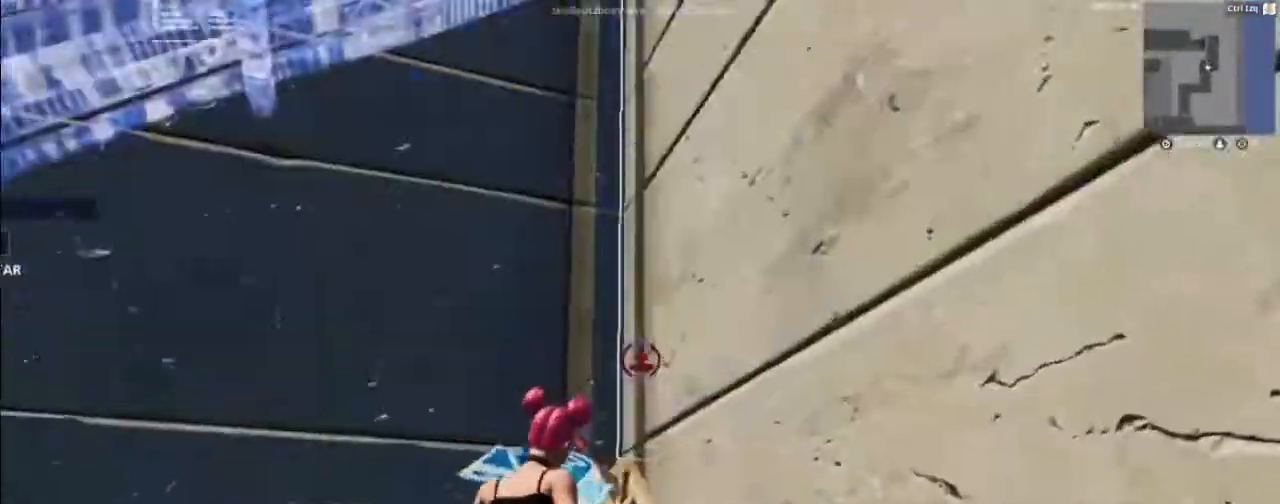
{"keys": [], "mouse": [], "mouse_move": "down", "events": [[167, "space", "down"], [300, "mouse_wheel", "down"], [300, "space", "up"], [300, "w", "up"], [467, "mouse_wheel", "up"]]}
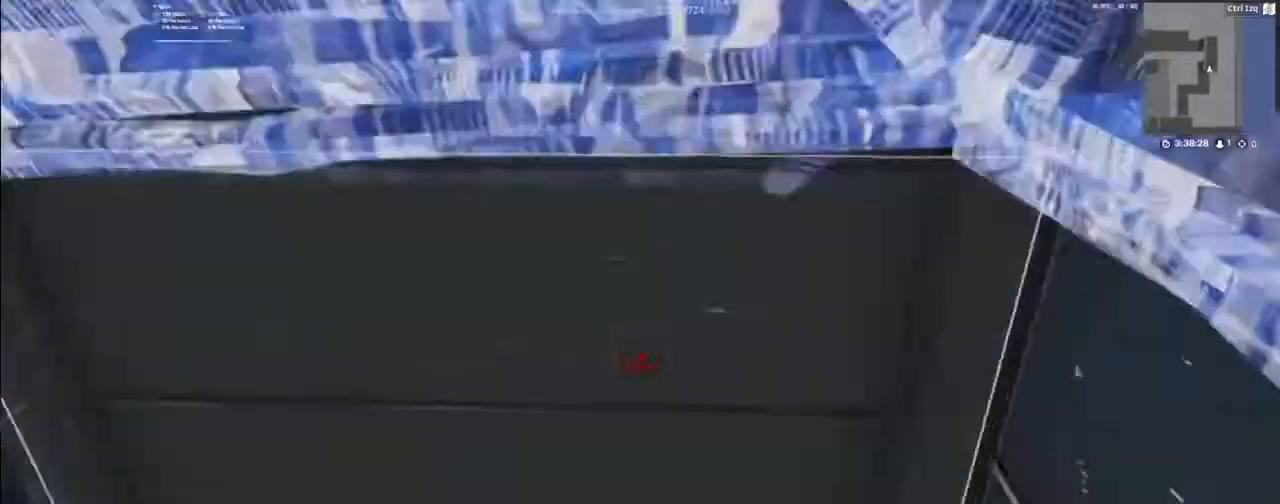
{"keys": [], "mouse": [], "mouse_move": "up-right", "events": [[33, "a", "down"], [200, "w", "down"], [233, "a", "up"], [367, "w", "up"]]}
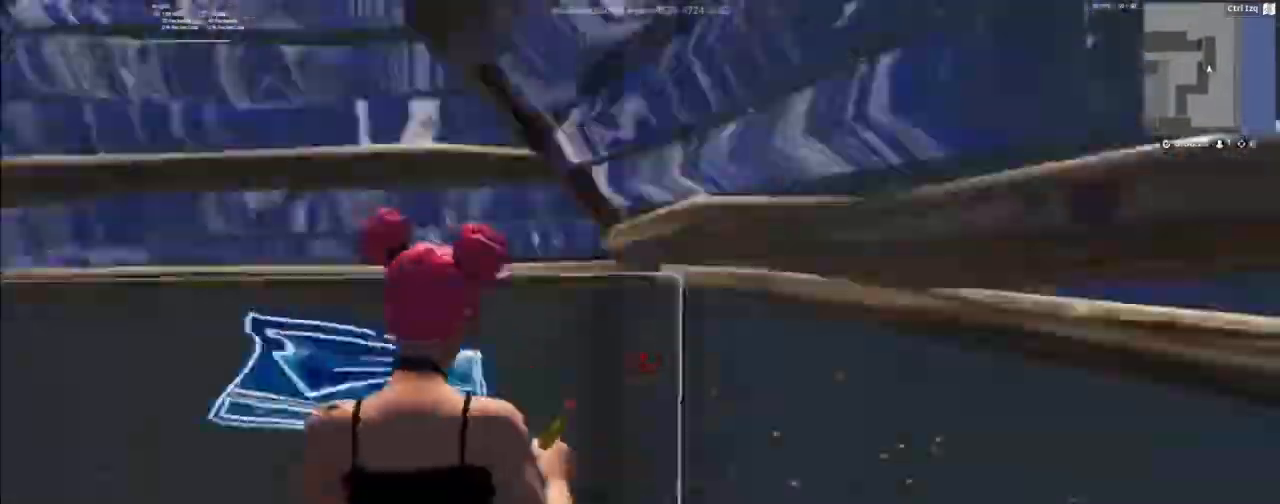
{"keys": ["a", "s"], "mouse": [], "mouse_move": "down", "events": [[167, "a", "down"], [500, "s", "down"]]}
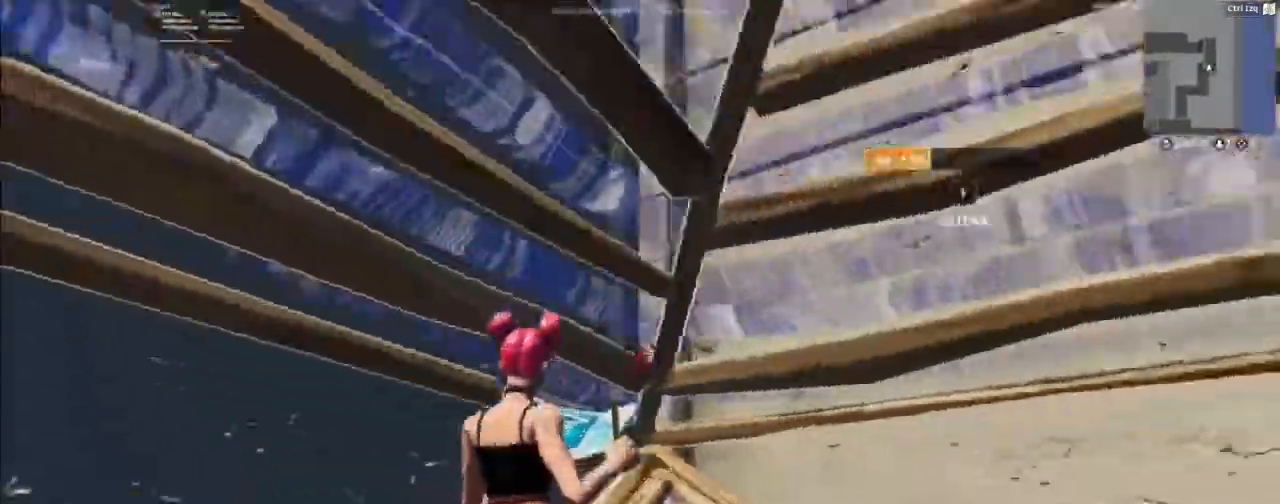
{"keys": ["w"], "mouse": [], "mouse_move": "still", "events": [[33, "a", "up"], [167, "f", "down"], [233, "s", "up"], [267, "mouse_left", "down"], [300, "f", "up"], [367, "mouse_left", "up"], [367, "w", "down"]]}
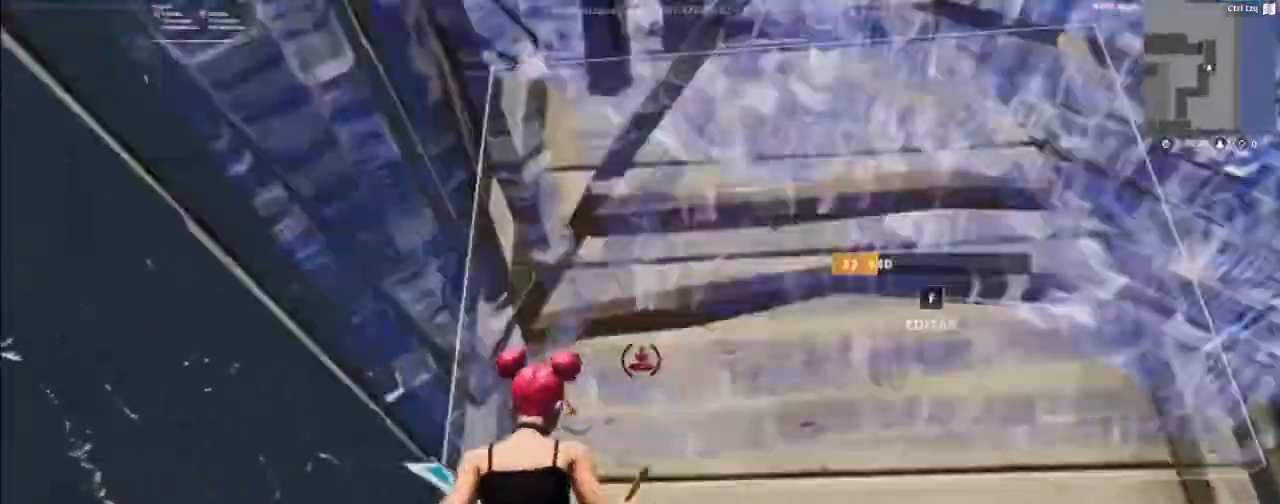
{"keys": ["a", "space", "w"], "mouse": [], "mouse_move": "left", "events": [[133, "a", "down"], [467, "space", "down"]]}
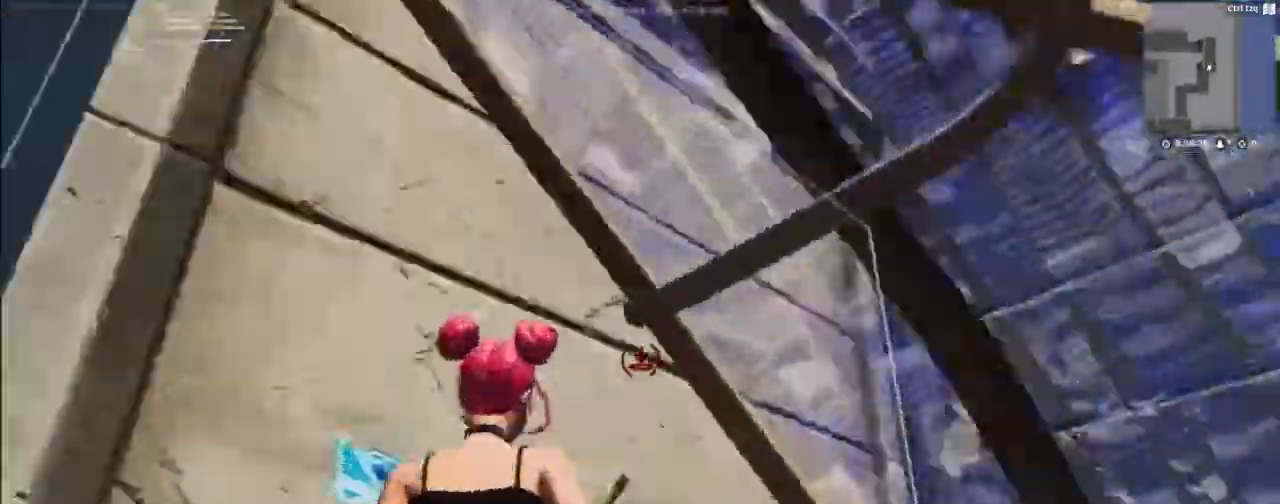
{"keys": ["d", "w"], "mouse": [], "mouse_move": "down", "events": [[100, "space", "up"], [100, "w", "up"], [267, "a", "up"], [267, "mouse_wheel", "down"], [333, "d", "down"], [400, "mouse_wheel", "up"], [500, "w", "down"]]}
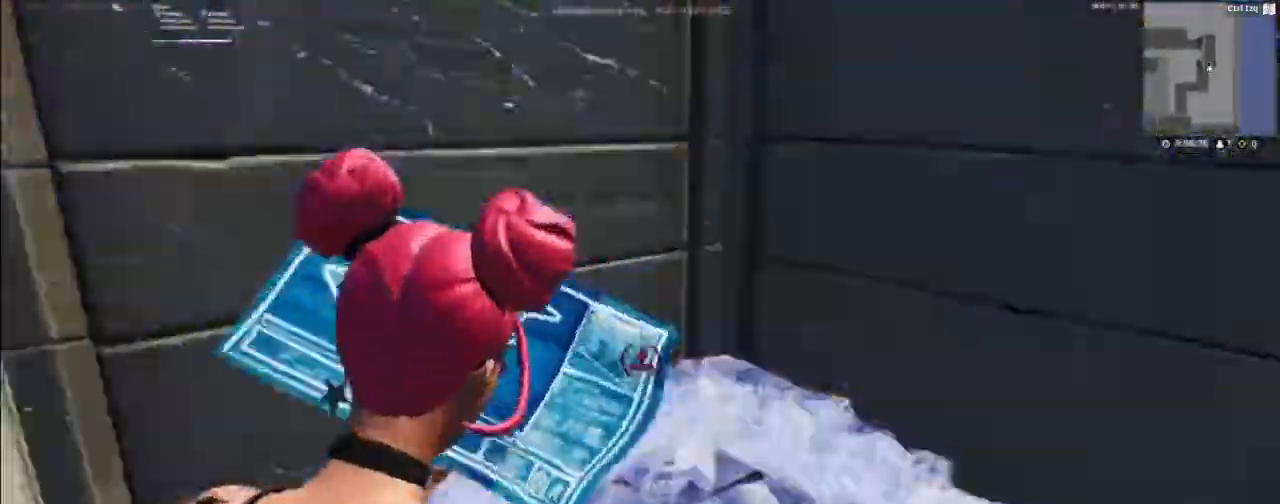
{"keys": ["w"], "mouse": [], "mouse_move": "up", "events": [[33, "d", "up"], [300, "f", "down"], [367, "f", "up"], [367, "mouse_left", "down"], [467, "mouse_left", "up"]]}
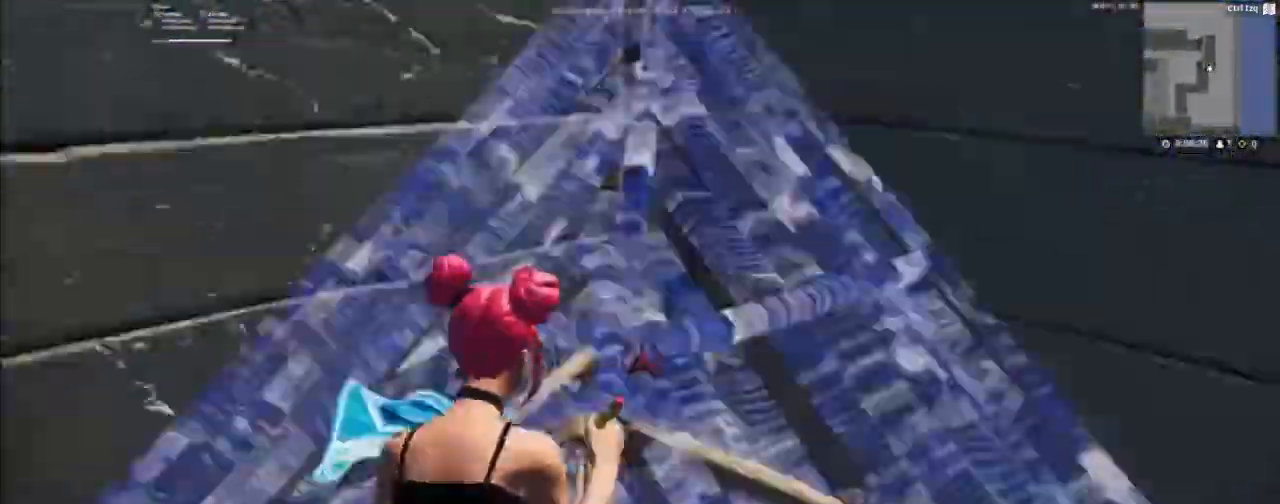
{"keys": ["a", "w"], "mouse": [], "mouse_move": "down", "events": [[200, "f", "down"], [267, "f", "up"], [267, "mouse_left", "down"], [367, "mouse_left", "up"], [467, "a", "down"]]}
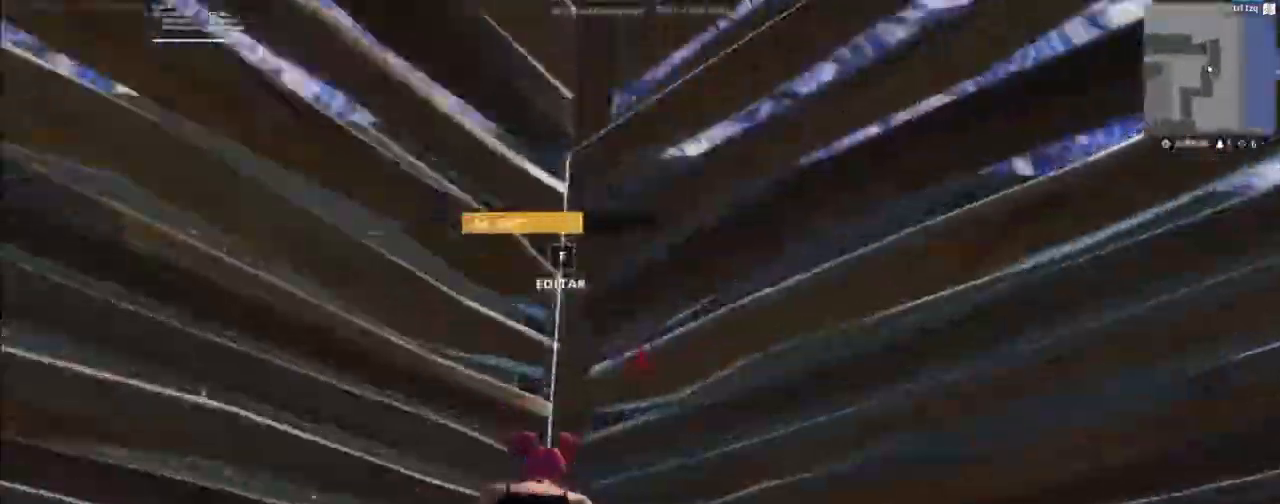
{"keys": ["a"], "mouse": [], "mouse_move": "down", "events": [[67, "space", "down"], [67, "w", "up"], [167, "space", "up"], [200, "mouse_wheel", "down"], [267, "mouse_wheel", "up"]]}
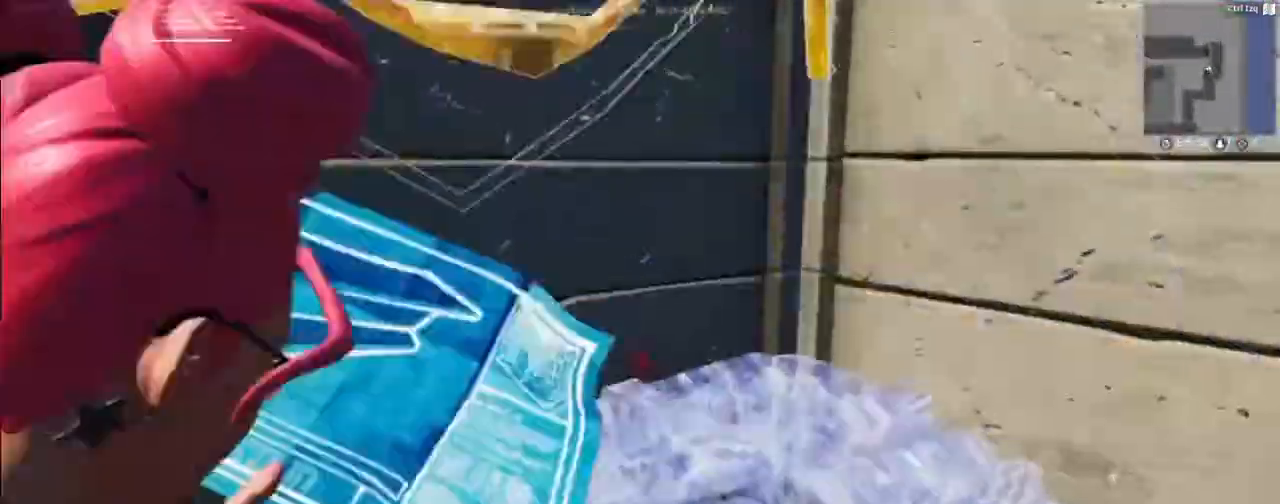
{"keys": ["w"], "mouse": [], "mouse_move": "up", "events": [[33, "w", "down"], [67, "a", "up"], [267, "f", "down"], [367, "f", "up"], [367, "mouse_left", "down"], [400, "mouse_left", "up"]]}
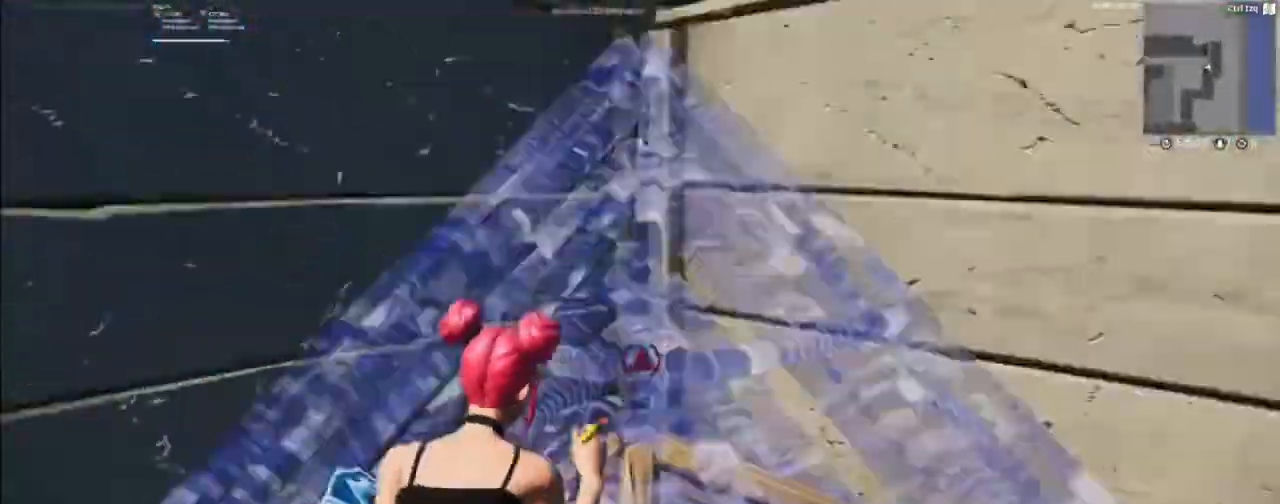
{"keys": ["w"], "mouse": [], "mouse_move": "still", "events": [[200, "f", "down"], [267, "f", "up"], [267, "mouse_left", "down"], [367, "mouse_left", "up"]]}
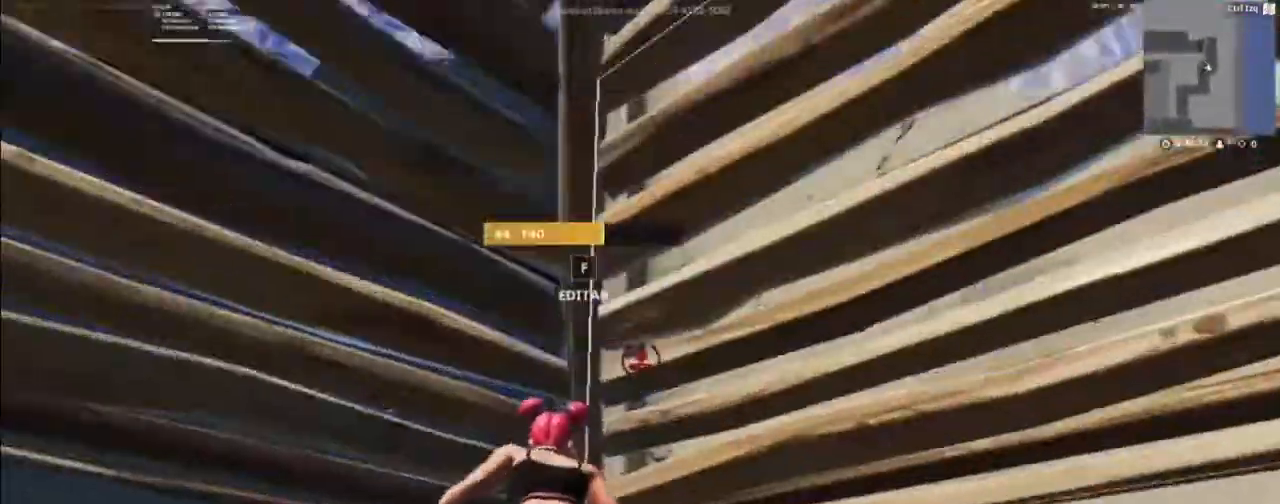
{"keys": ["a"], "mouse": [], "mouse_move": "down", "events": [[67, "space", "down"], [100, "a", "down"], [100, "w", "up"], [200, "mouse_wheel", "down"], [200, "space", "up"], [333, "mouse_wheel", "up"]]}
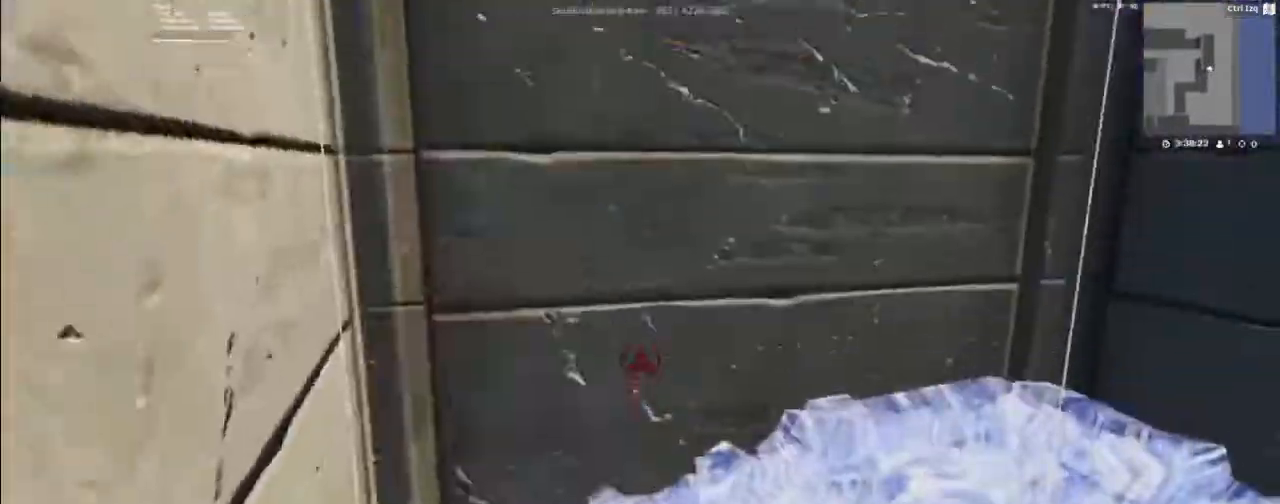
{"keys": ["w"], "mouse": [], "mouse_move": "left", "events": [[67, "a", "up"], [67, "w", "down"], [267, "f", "down"], [367, "f", "up"], [367, "mouse_left", "down"], [400, "mouse_left", "up"]]}
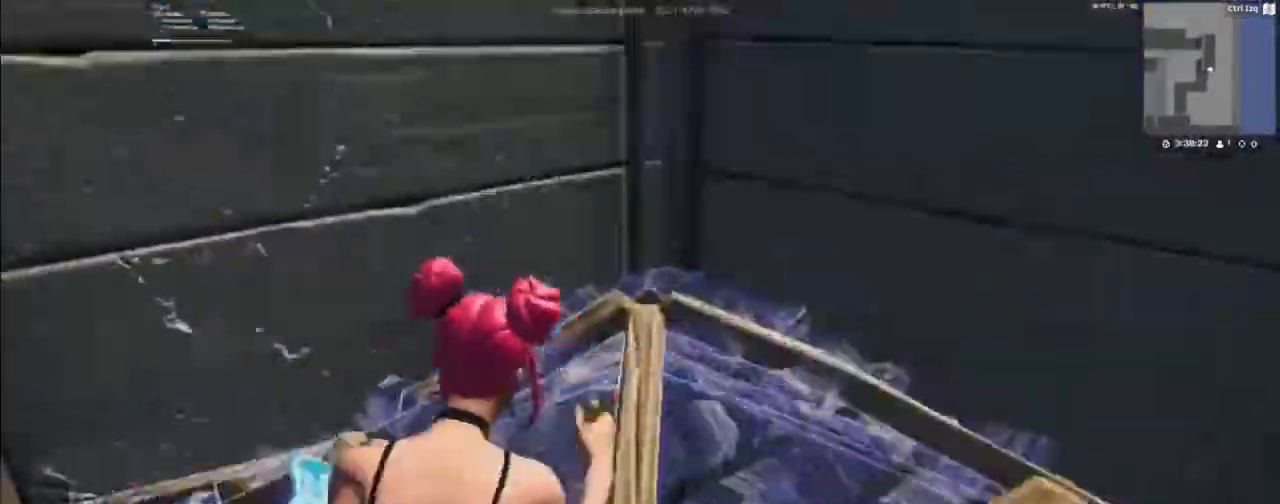
{"keys": ["f", "w"], "mouse": [], "mouse_move": "still", "events": [[200, "f", "down"], [267, "f", "up"], [367, "mouse_left", "down"], [467, "f", "down"], [467, "mouse_left", "up"]]}
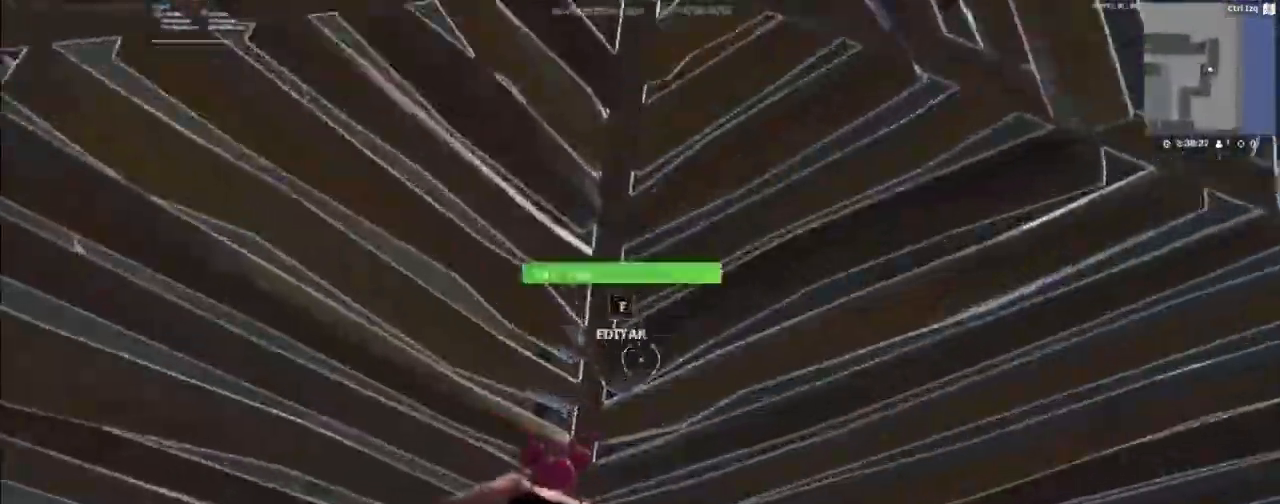
{"keys": ["a"], "mouse": [], "mouse_move": "still", "events": [[67, "f", "up"], [267, "f", "down"], [333, "a", "down"], [333, "f", "up"], [333, "w", "up"]]}
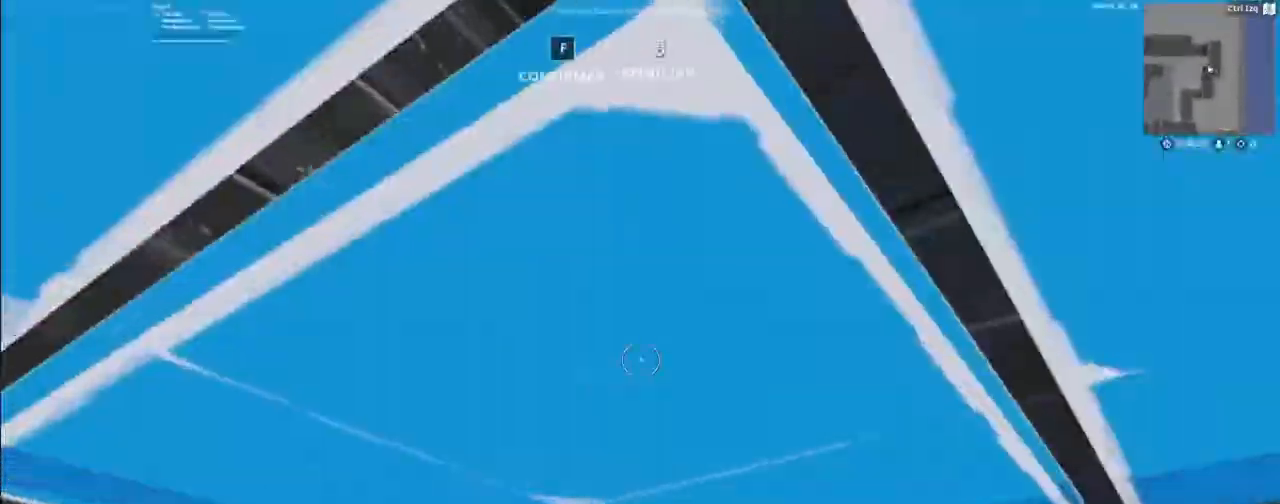
{"keys": ["a", "w"], "mouse": [], "mouse_move": "down", "events": [[167, "a", "up"], [167, "mouse_left", "down"], [233, "mouse_left", "up"], [233, "w", "down"], [467, "a", "down"]]}
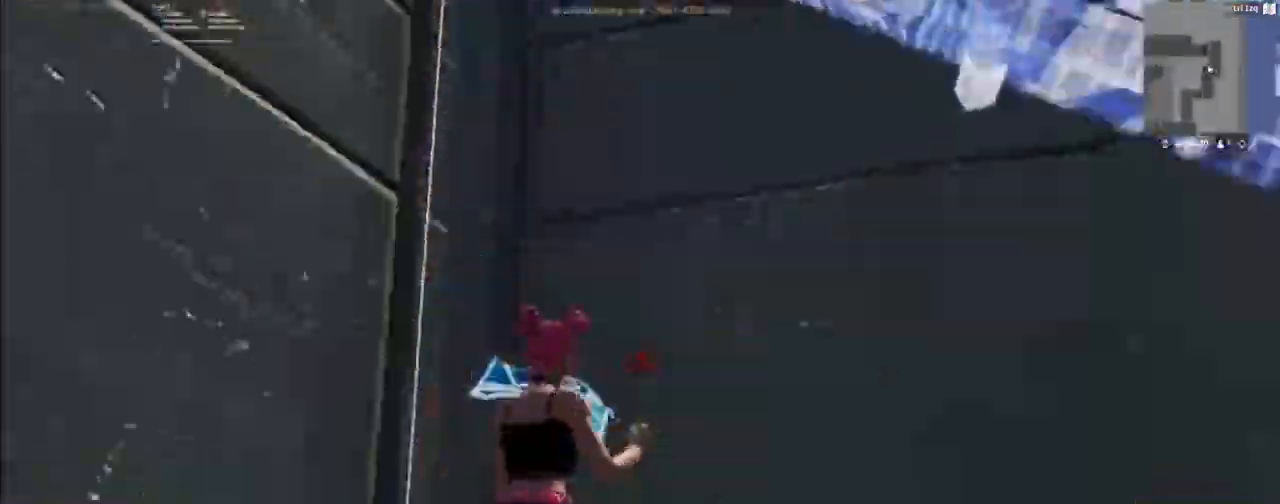
{"keys": ["w"], "mouse": [], "mouse_move": "still", "events": [[33, "space", "down"], [33, "w", "up"], [200, "mouse_wheel", "down"], [200, "space", "up"], [267, "mouse_wheel", "up"], [433, "a", "up"], [467, "w", "down"]]}
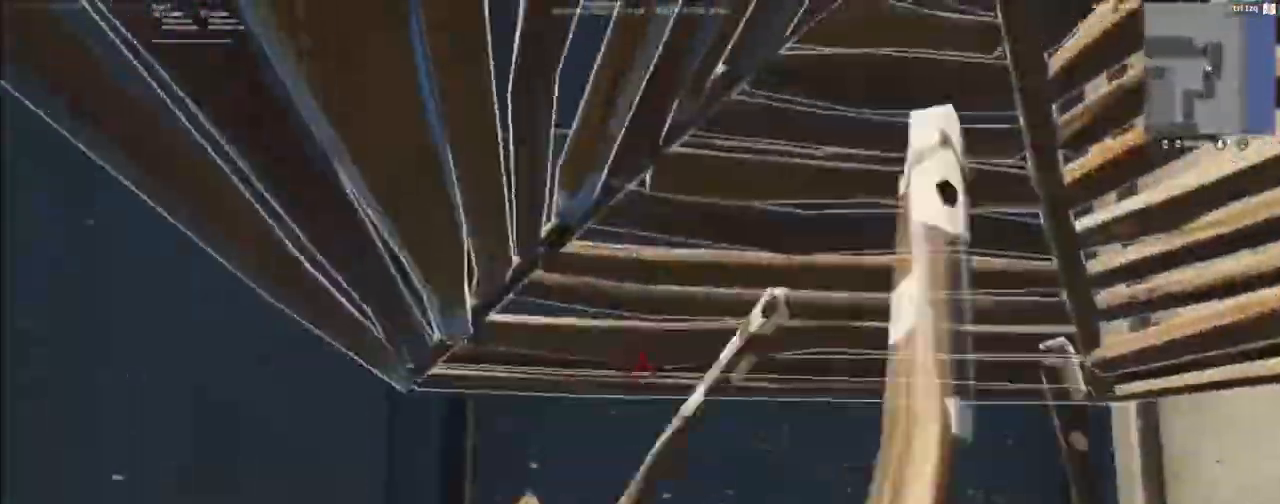
{"keys": ["w"], "mouse": [], "mouse_move": "still", "events": [[100, "w", "up"], [500, "w", "down"]]}
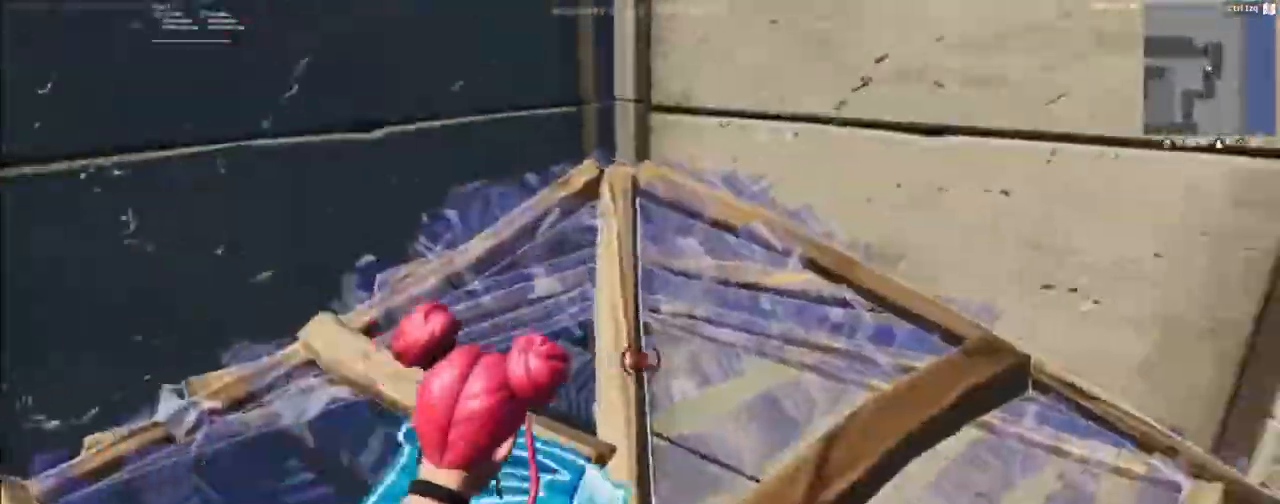
{"keys": ["w"], "mouse": [], "events": [[167, "f", "down"], [267, "f", "up"], [267, "mouse_left", "down"], [300, "mouse_left", "up"]]}
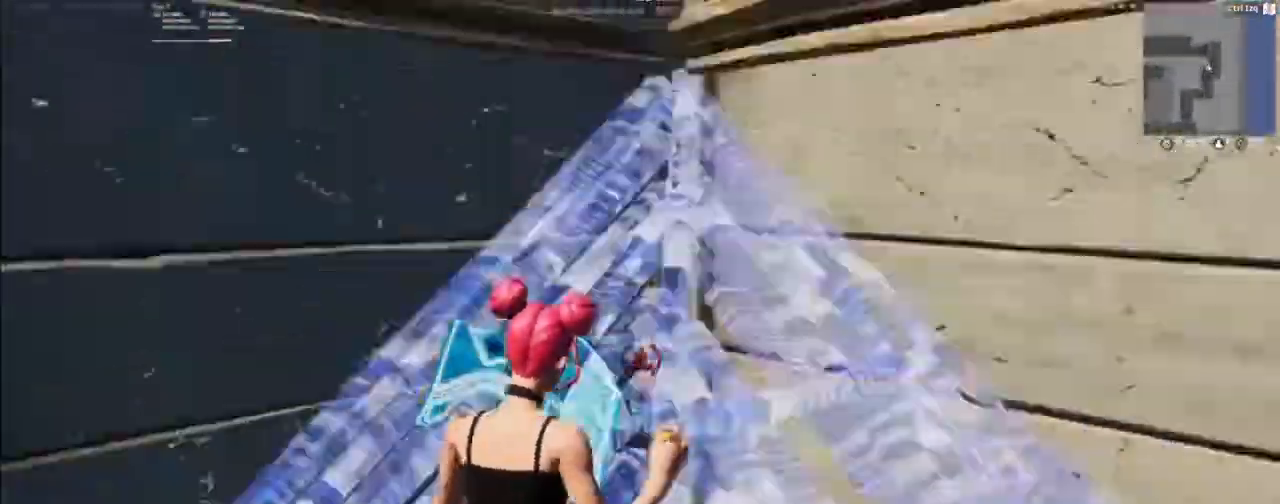
{"keys": ["w"], "mouse": [], "mouse_move": "still", "events": [[133, "f", "down"], [233, "f", "up"], [233, "mouse_left", "down"], [333, "mouse_left", "up"]]}
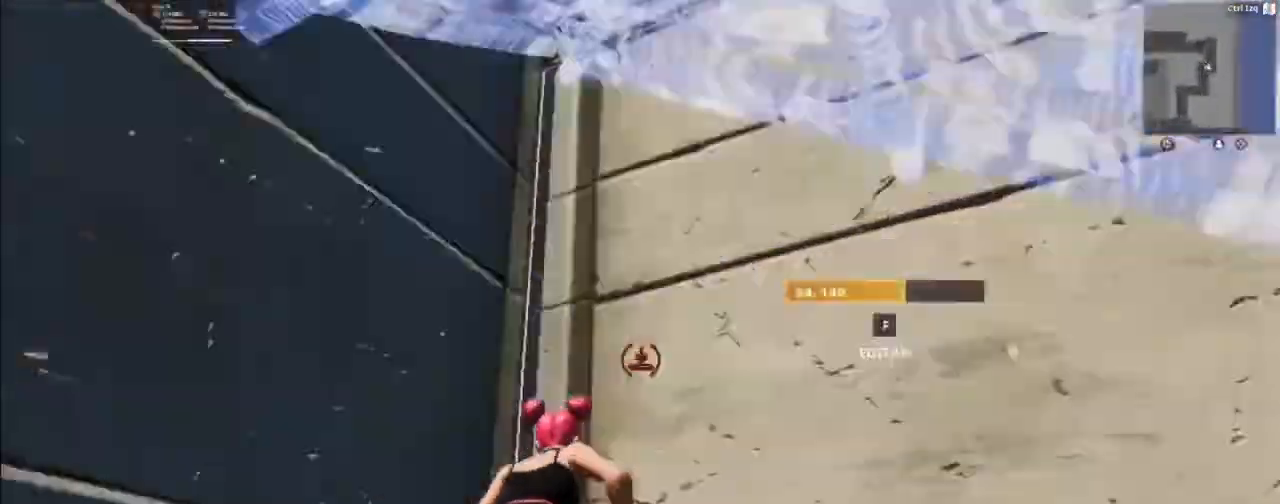
{"keys": ["a"], "mouse": [], "mouse_move": "still", "events": [[33, "a", "down"], [33, "space", "down"], [67, "w", "up"], [100, "space", "up"], [167, "mouse_wheel", "down"], [267, "mouse_wheel", "up"]]}
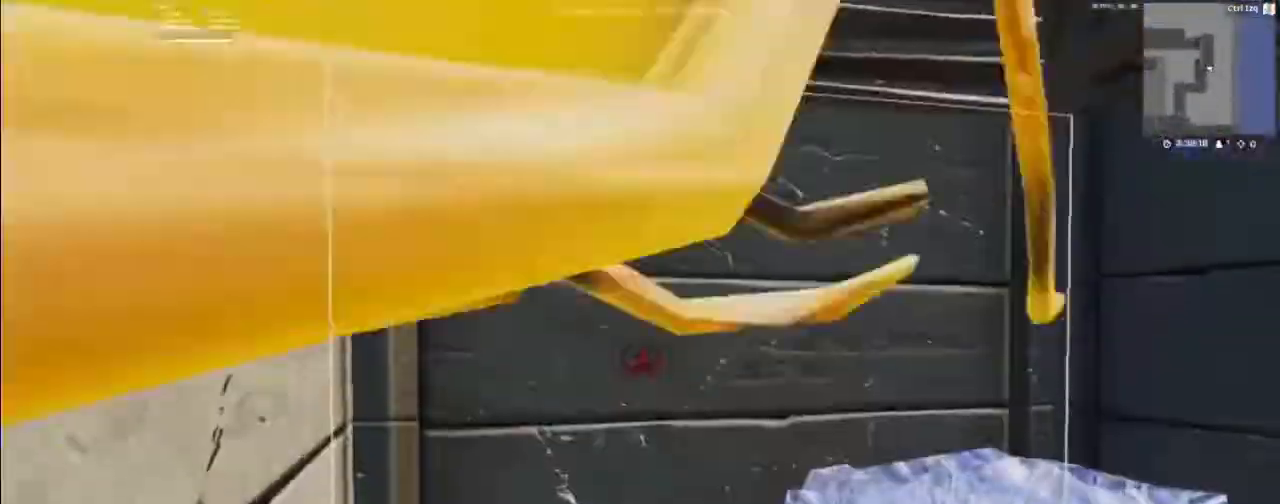
{"keys": ["w"], "mouse": [], "mouse_move": "down-right", "events": [[33, "a", "up"], [33, "w", "down"], [267, "f", "down"], [367, "f", "up"], [367, "mouse_left", "down"], [400, "mouse_left", "up"]]}
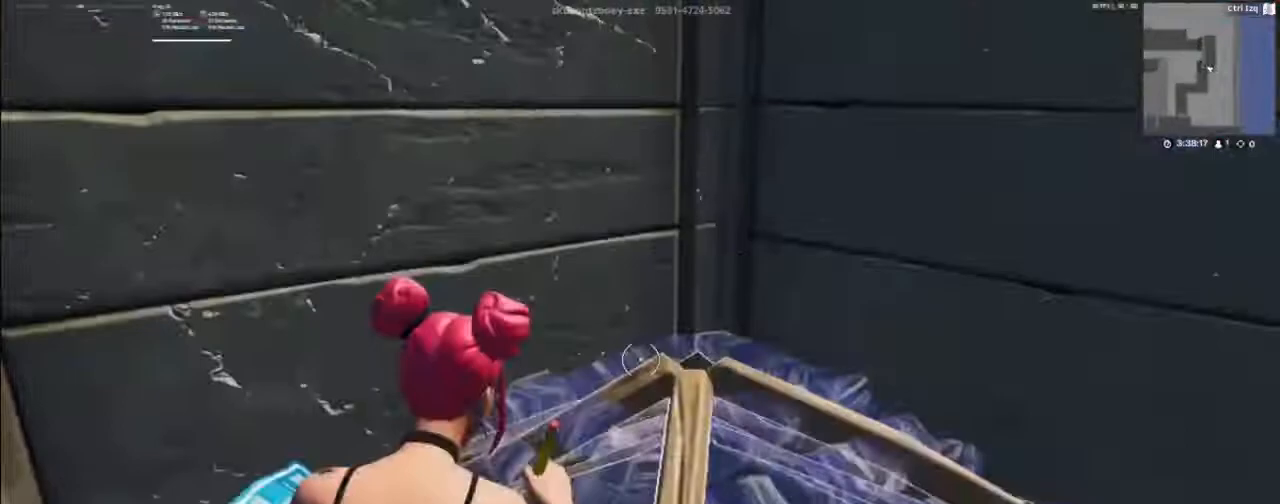
{"keys": [], "mouse": [], "mouse_move": "down-right", "events": [[233, "f", "down"], [333, "f", "up"], [433, "w", "up"]]}
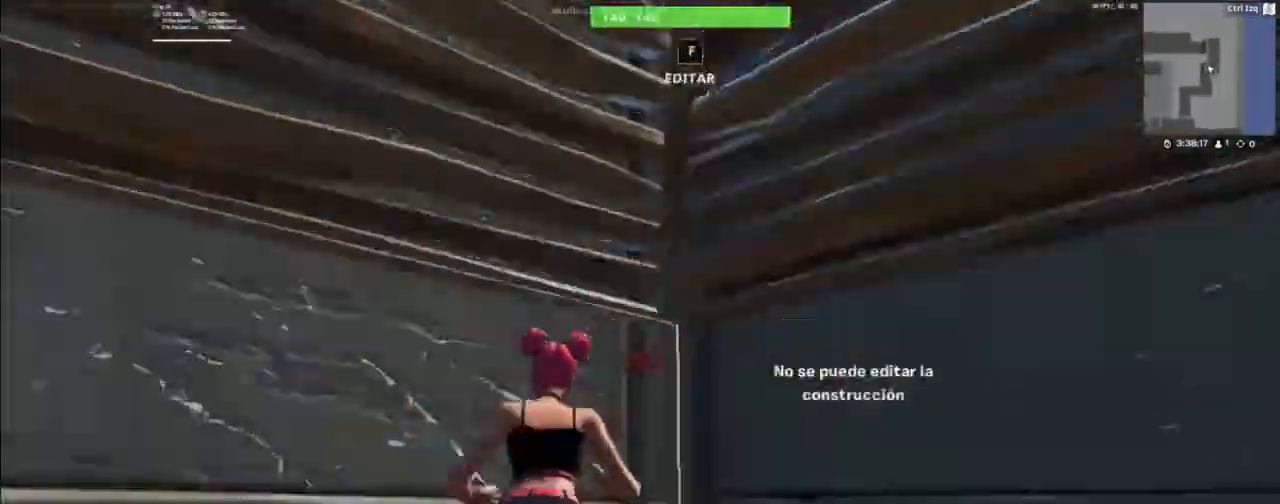
{"keys": ["s"], "mouse": [], "mouse_move": "up-right", "events": [[100, "s", "down"]]}
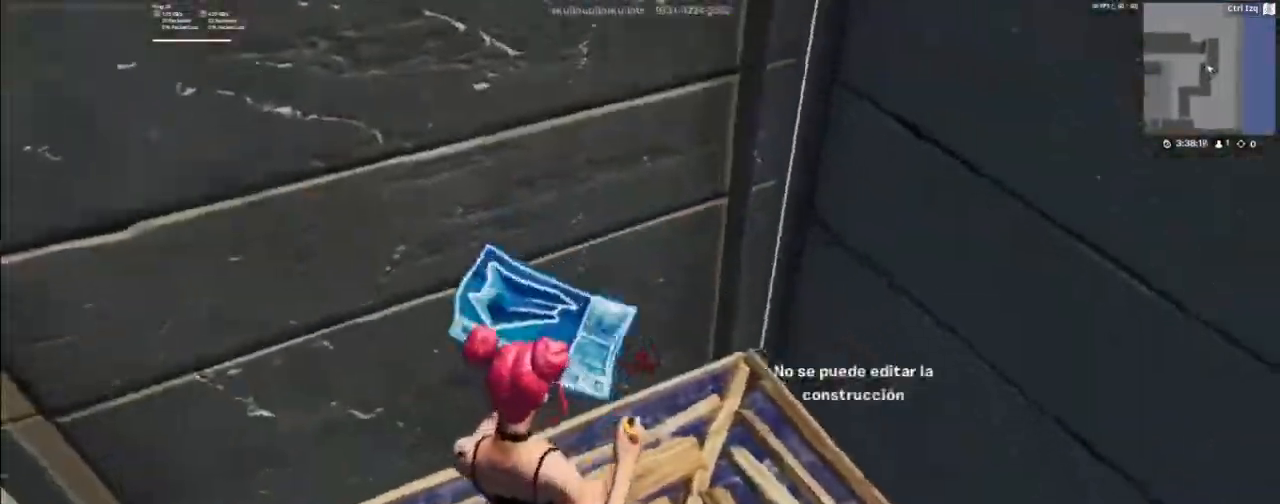
{"keys": ["w"], "mouse": [], "mouse_move": "up", "events": [[233, "f", "down"], [267, "s", "up"], [300, "mouse_left", "down"], [367, "f", "up"], [367, "mouse_left", "up"], [400, "w", "down"]]}